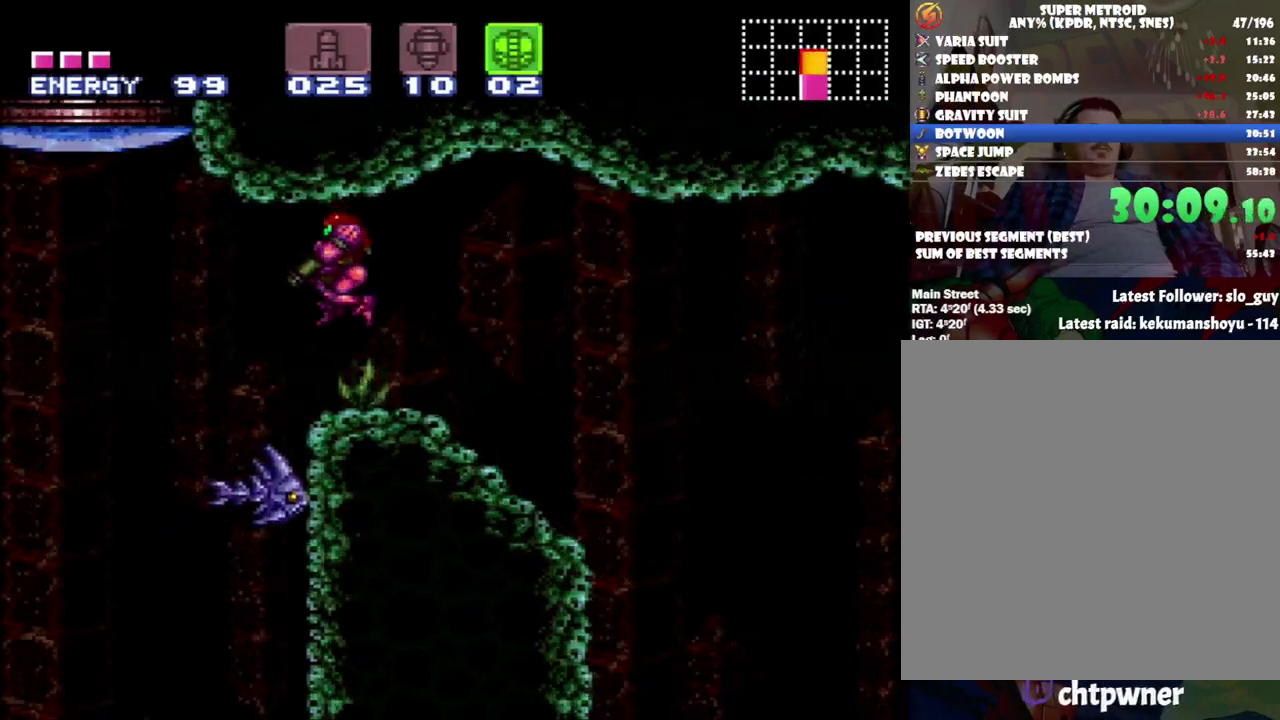
Gameplay with a controller (Nintendo layout); each line is a JSON object with the inputs held at the frame after it. "events" lists button and stick changes between this image and that frame as [ms after this image, input, new state], when the widget could be followed in between. Not read: L3 R3.
{"buttons": ["L1"], "events": [[17, "L1", "up"], [50, "R1", "down"], [117, "Y", "down"], [250, "Y", "up"], [333, "L1", "down"], [333, "R1", "up"]]}
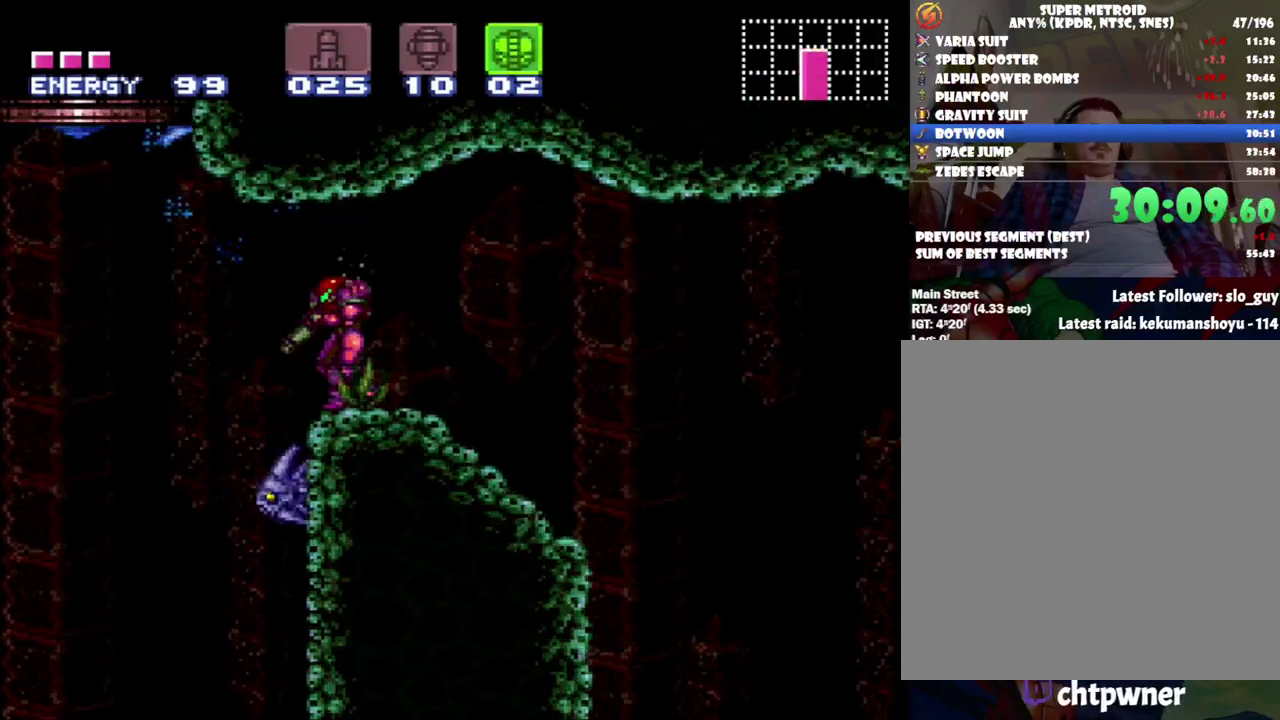
{"buttons": ["L1"], "events": [[117, "Y", "down"], [250, "Y", "up"]]}
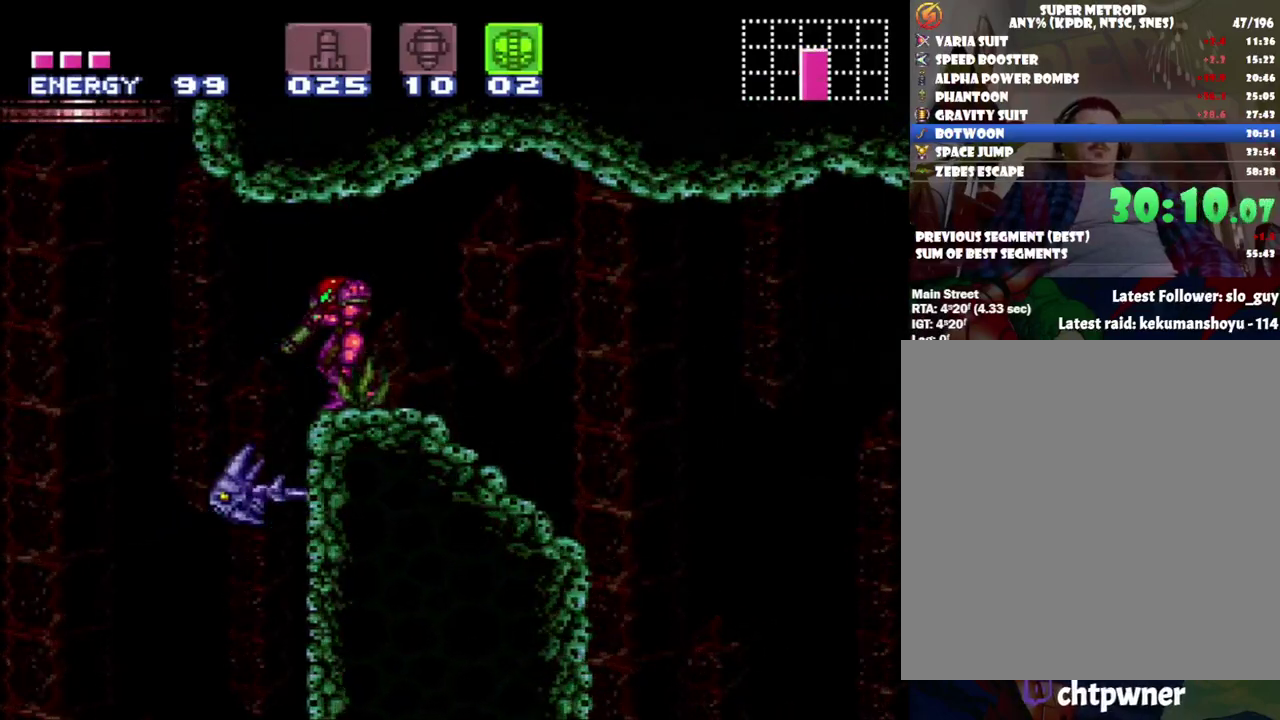
{"buttons": ["L1"], "events": [[83, "Y", "down"], [217, "Y", "up"], [367, "Y", "down"], [500, "Y", "up"]]}
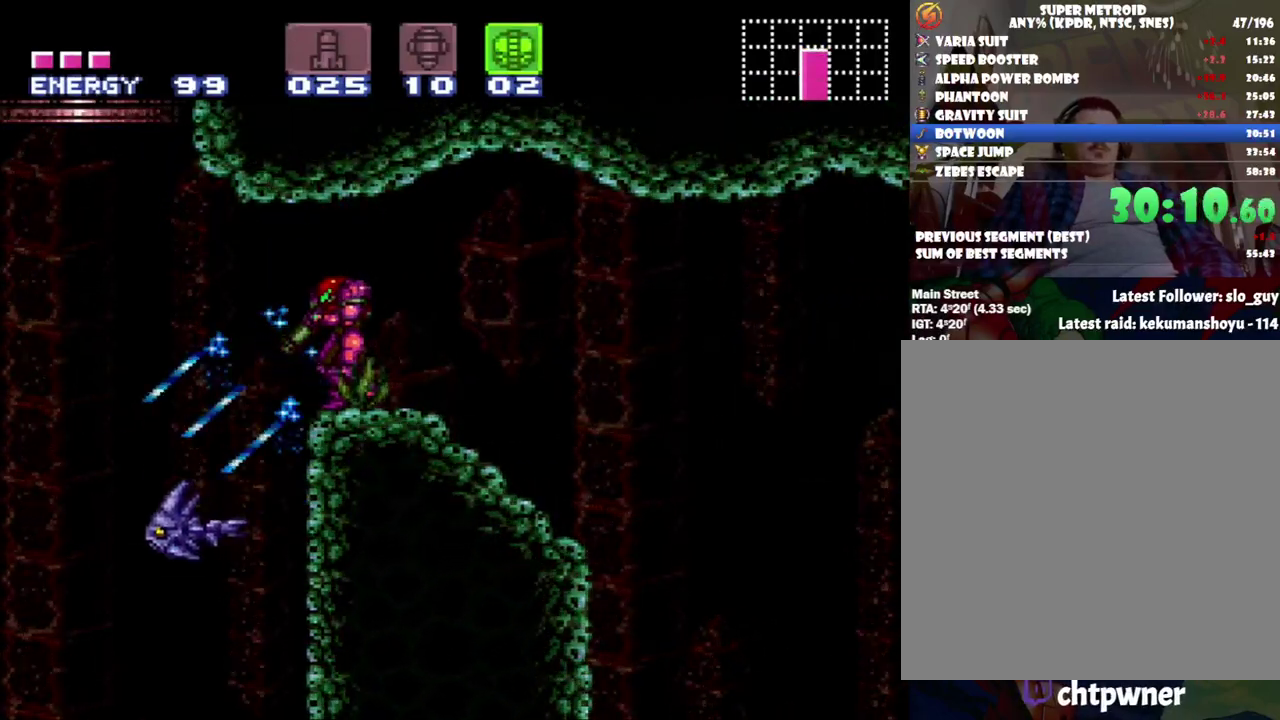
{"buttons": ["DPAD_LEFT"], "events": [[150, "L1", "up"], [217, "DPAD_LEFT", "down"], [250, "B", "down"], [367, "B", "up"]]}
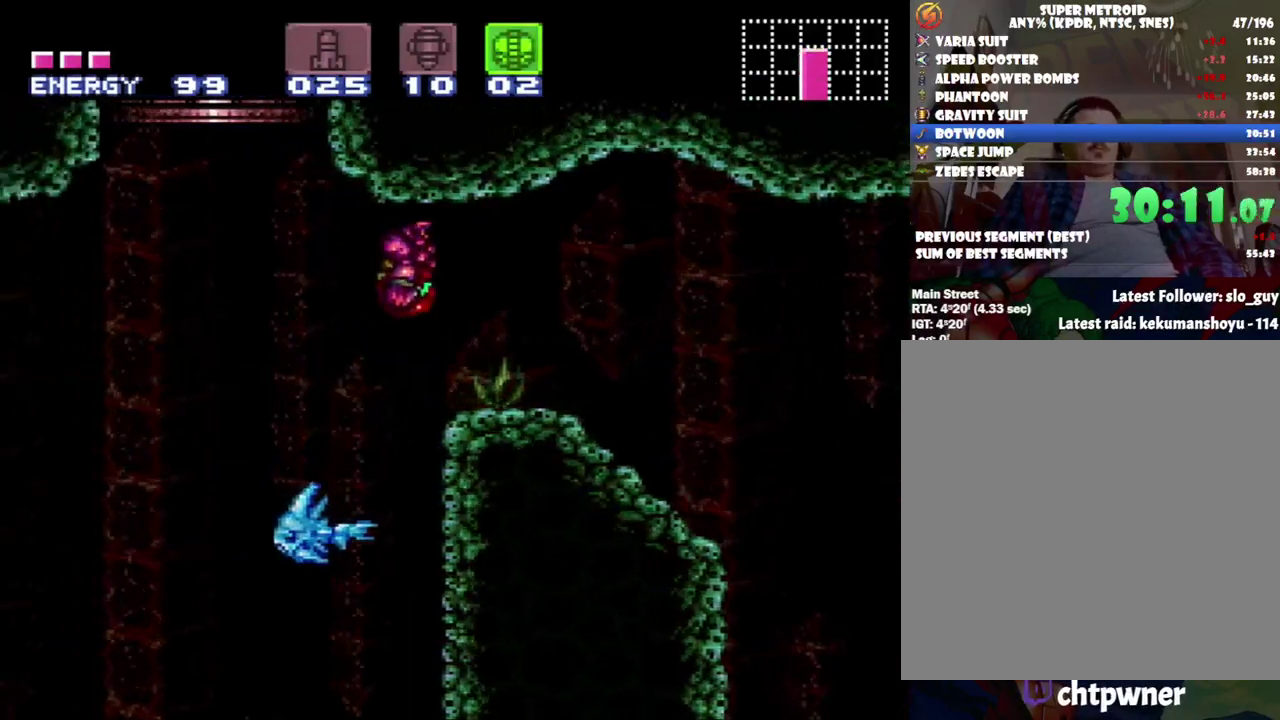
{"buttons": ["DPAD_LEFT"], "events": [[167, "DPAD_LEFT", "up"], [267, "DPAD_RIGHT", "down"], [333, "DPAD_RIGHT", "up"], [400, "DPAD_LEFT", "down"]]}
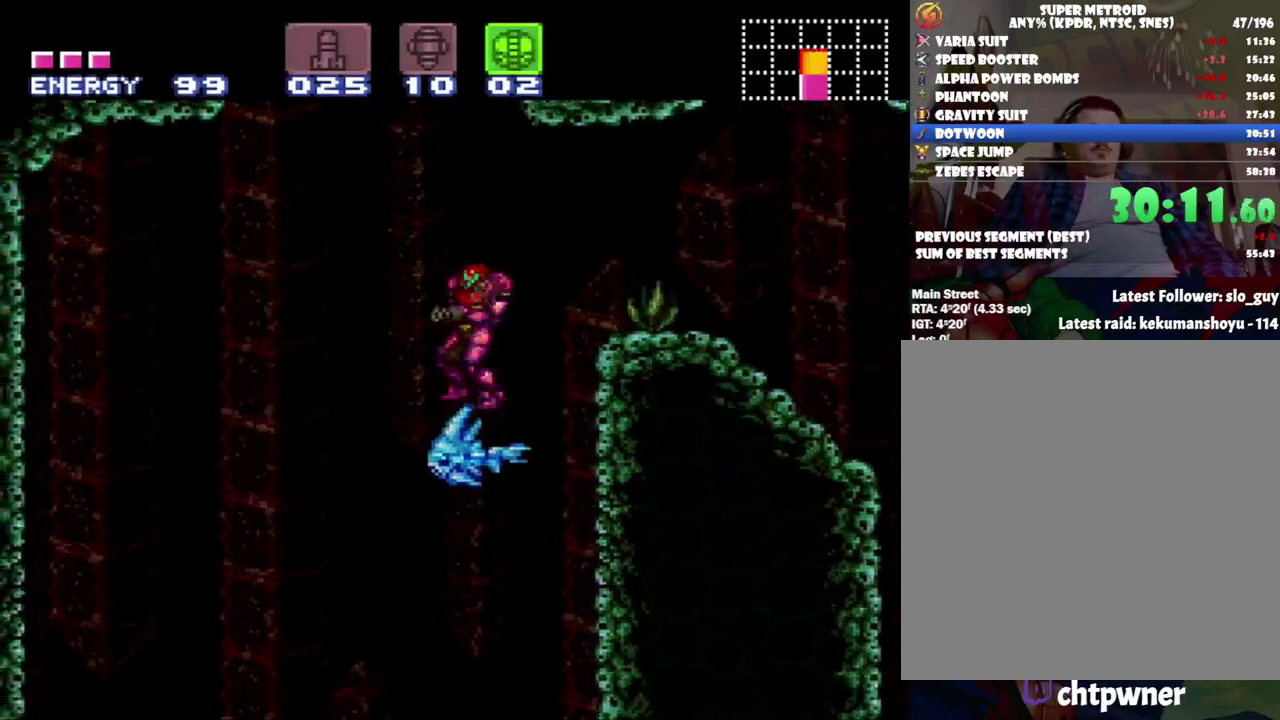
{"buttons": ["B", "DPAD_LEFT"], "events": [[83, "B", "down"]]}
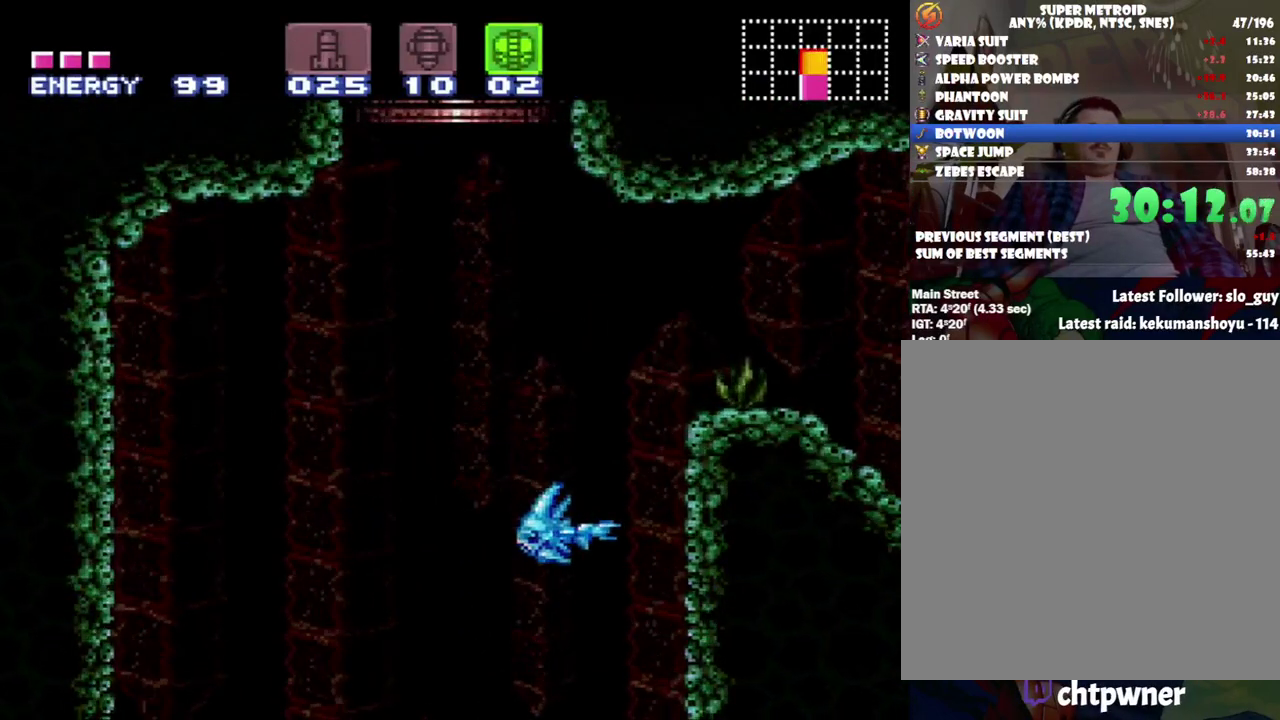
{"buttons": [], "events": [[183, "B", "up"], [183, "DPAD_LEFT", "up"]]}
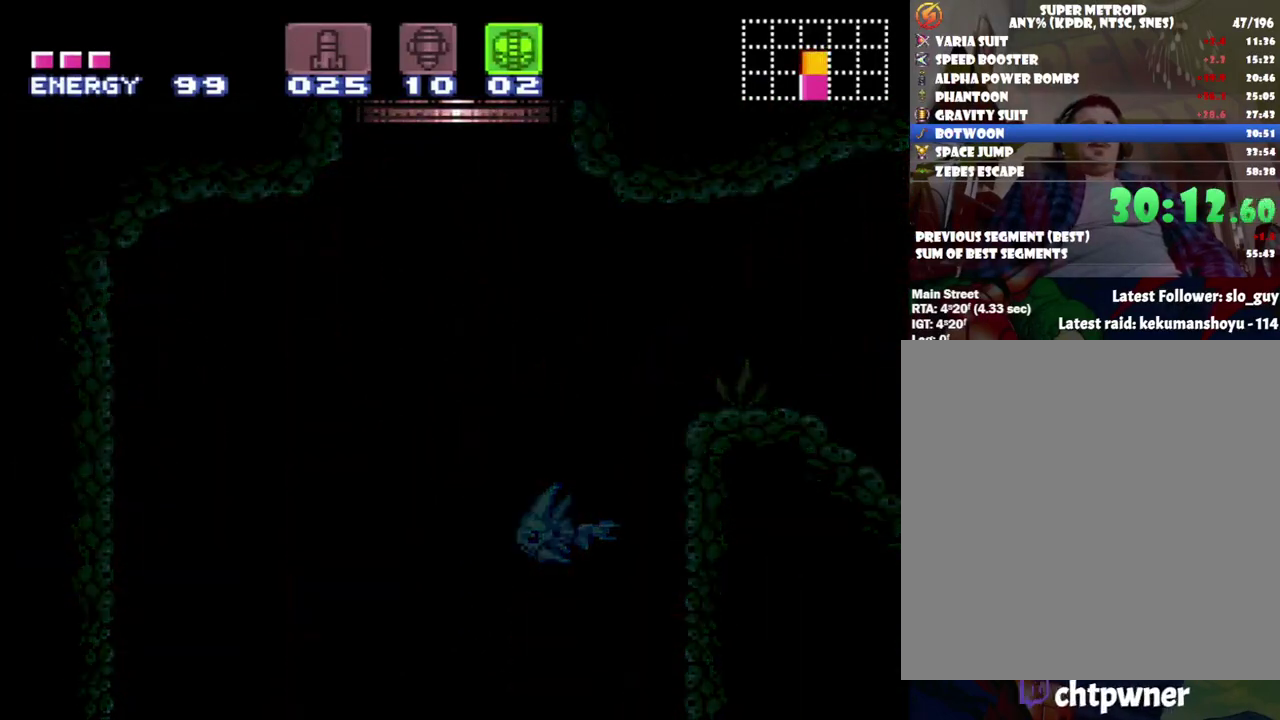
{"buttons": [], "events": []}
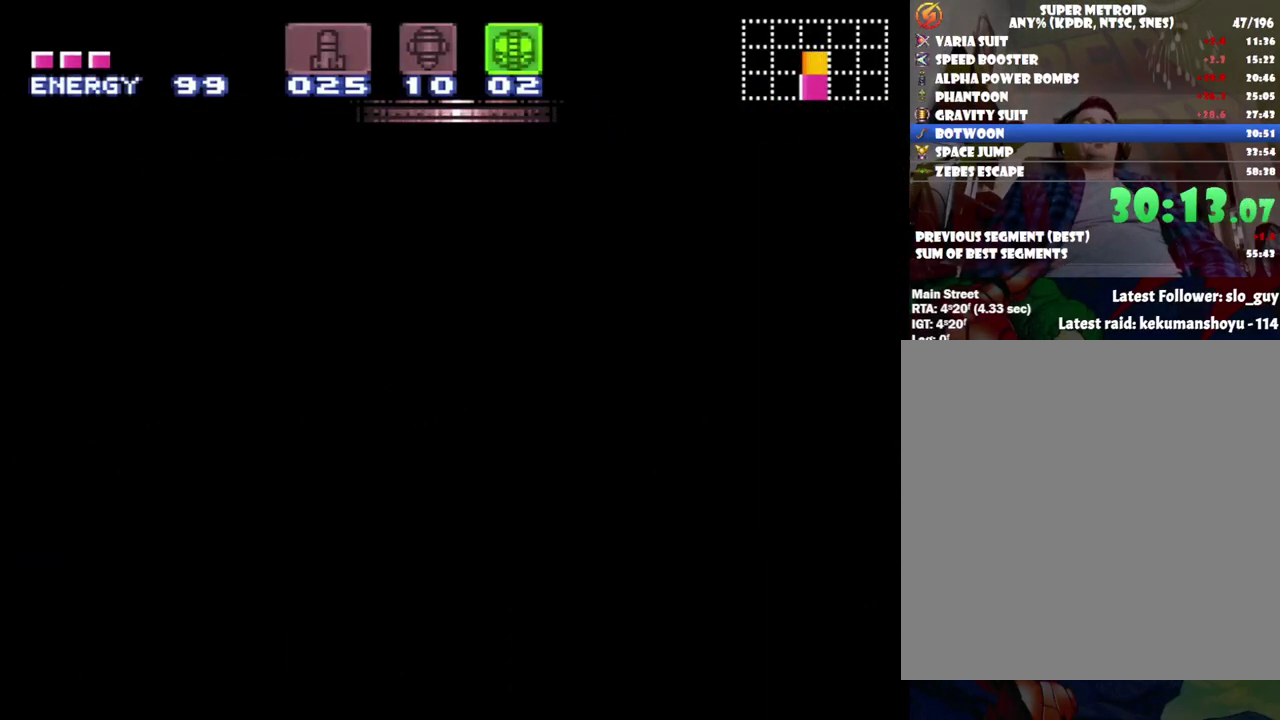
{"buttons": [], "events": []}
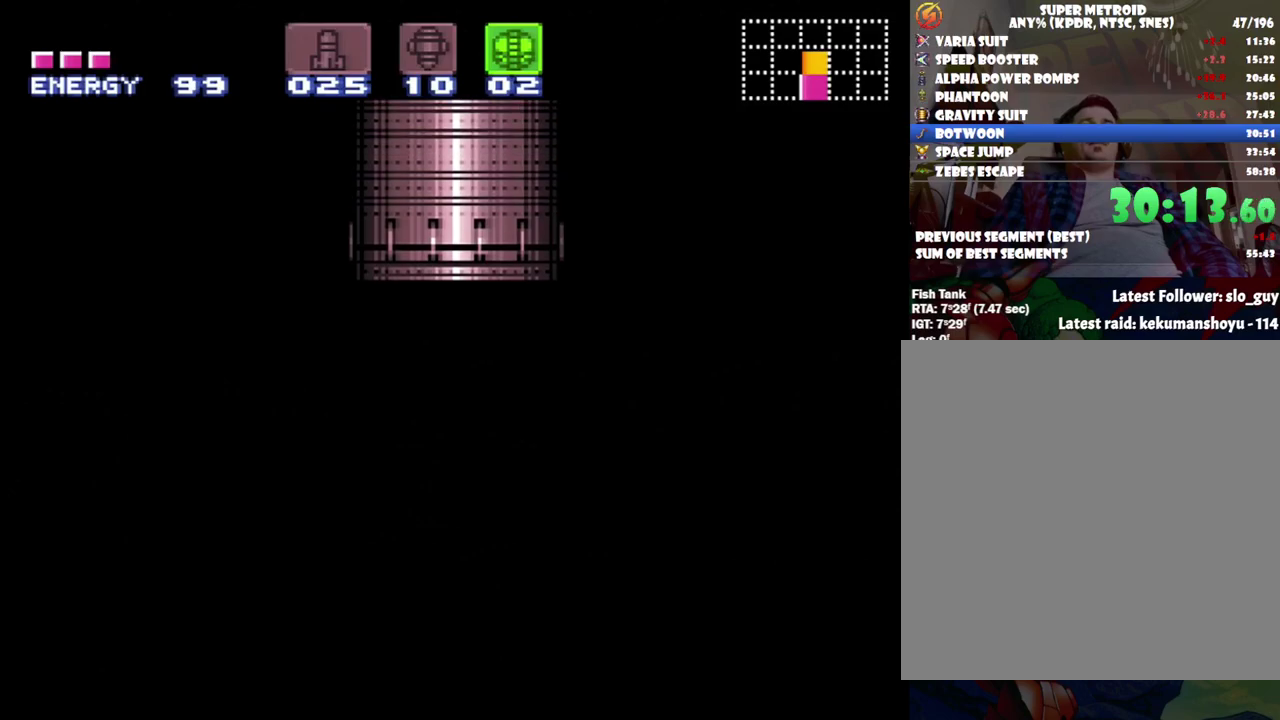
{"buttons": [], "events": []}
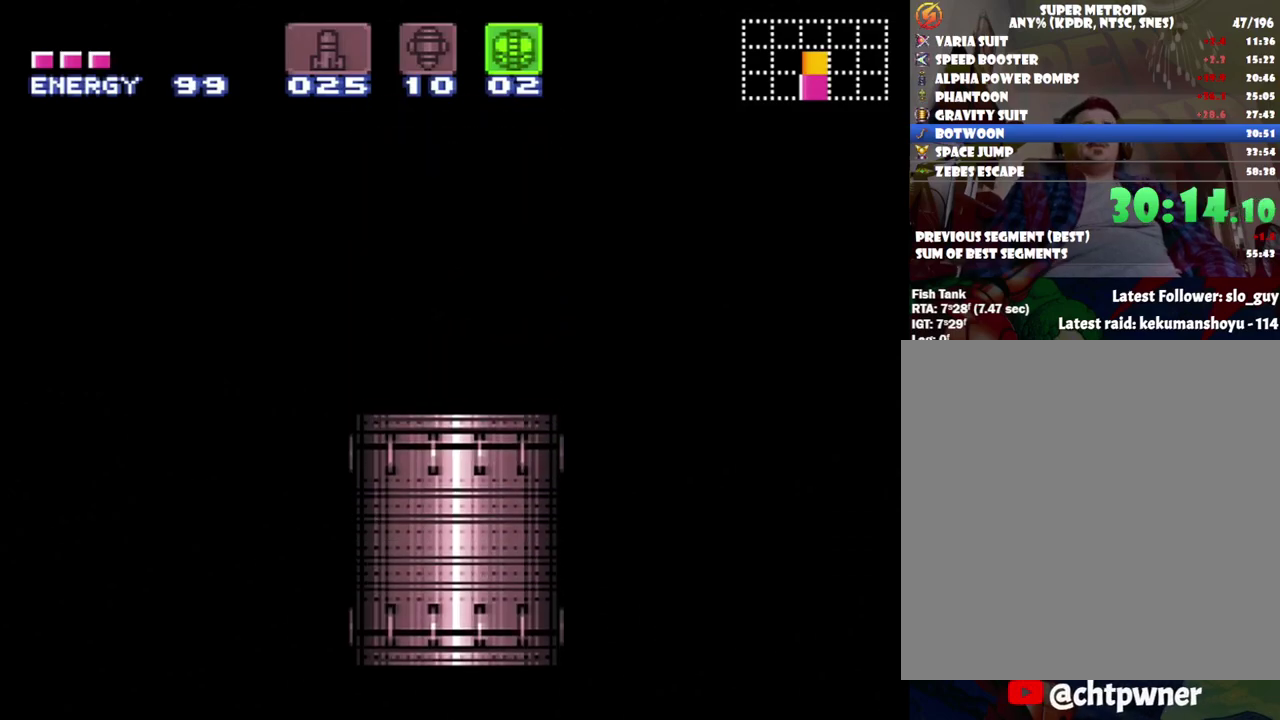
{"buttons": [], "events": []}
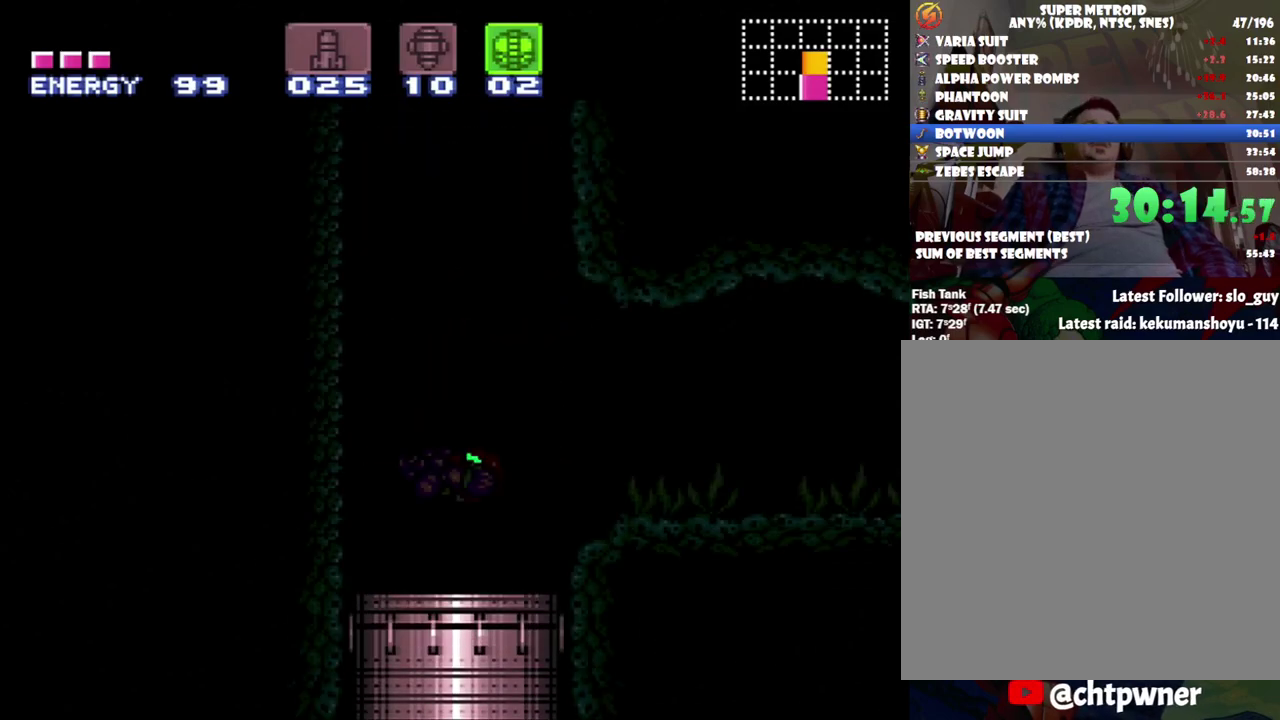
{"buttons": [], "events": []}
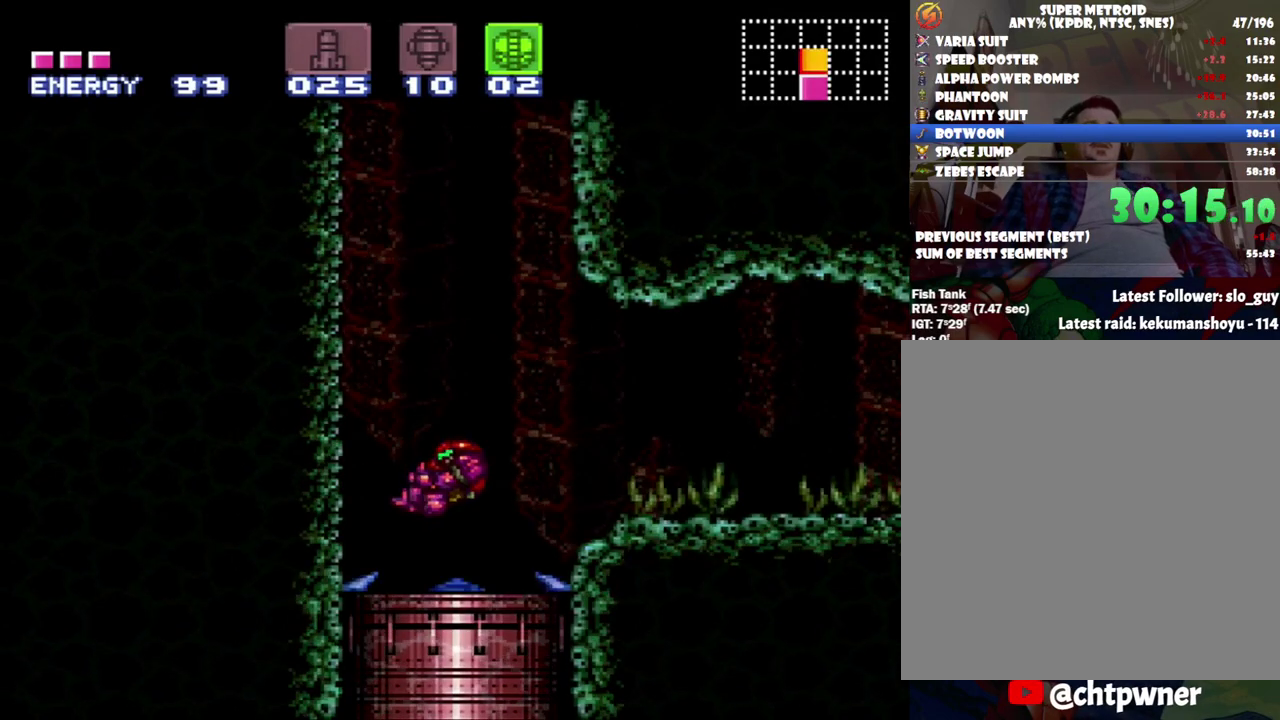
{"buttons": ["A"], "events": [[50, "DPAD_LEFT", "down"], [233, "A", "down"], [367, "DPAD_LEFT", "up"], [400, "DPAD_RIGHT", "down"], [500, "DPAD_RIGHT", "up"]]}
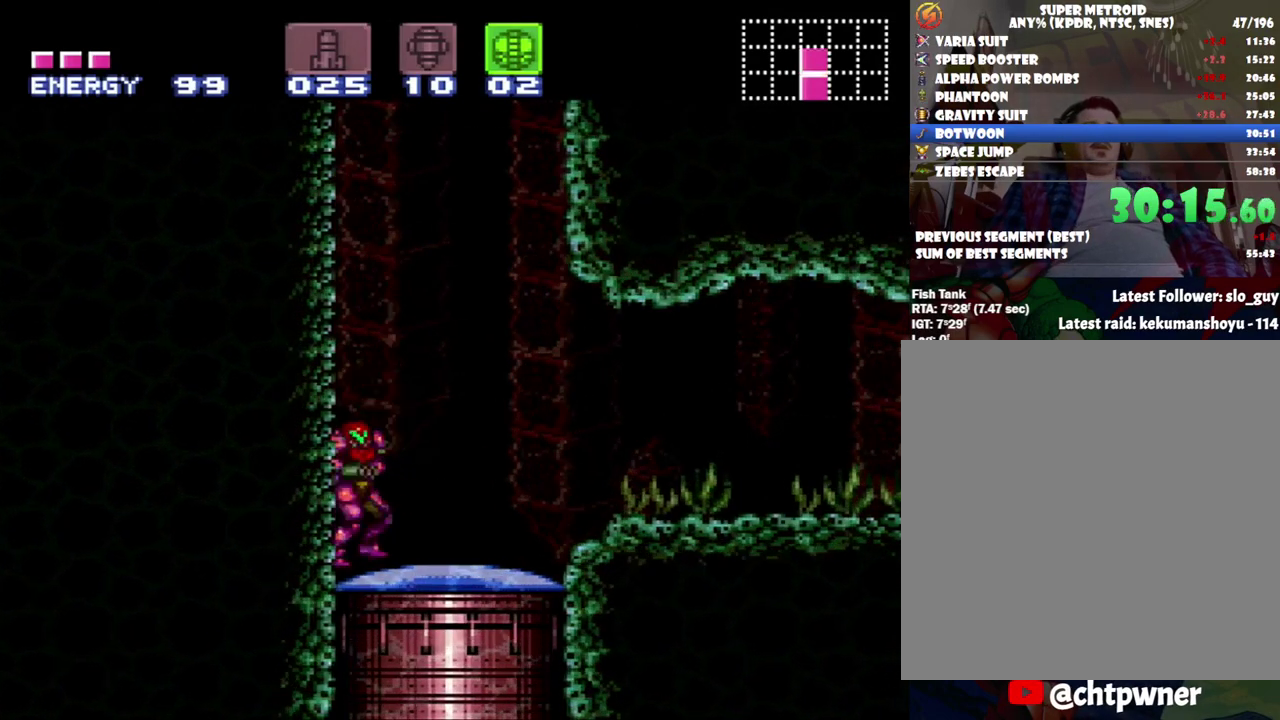
{"buttons": ["A", "DPAD_RIGHT"], "events": [[117, "DPAD_RIGHT", "down"]]}
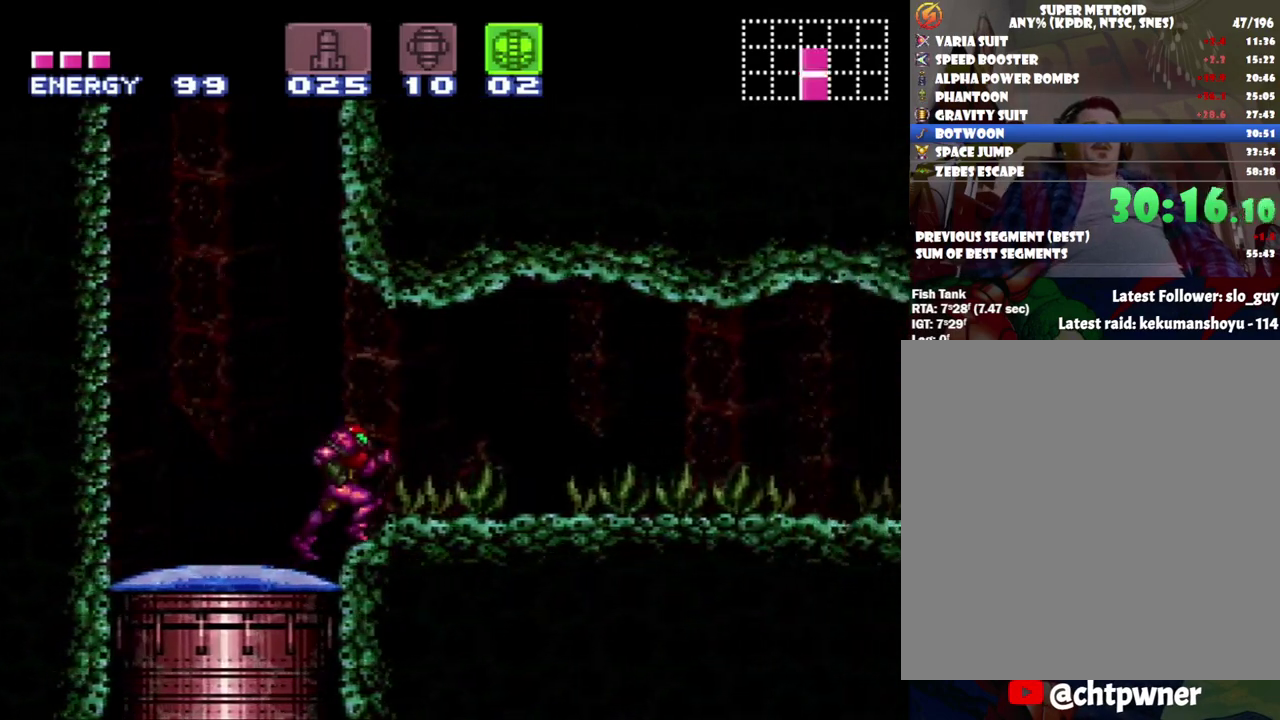
{"buttons": ["A", "DPAD_RIGHT"], "events": []}
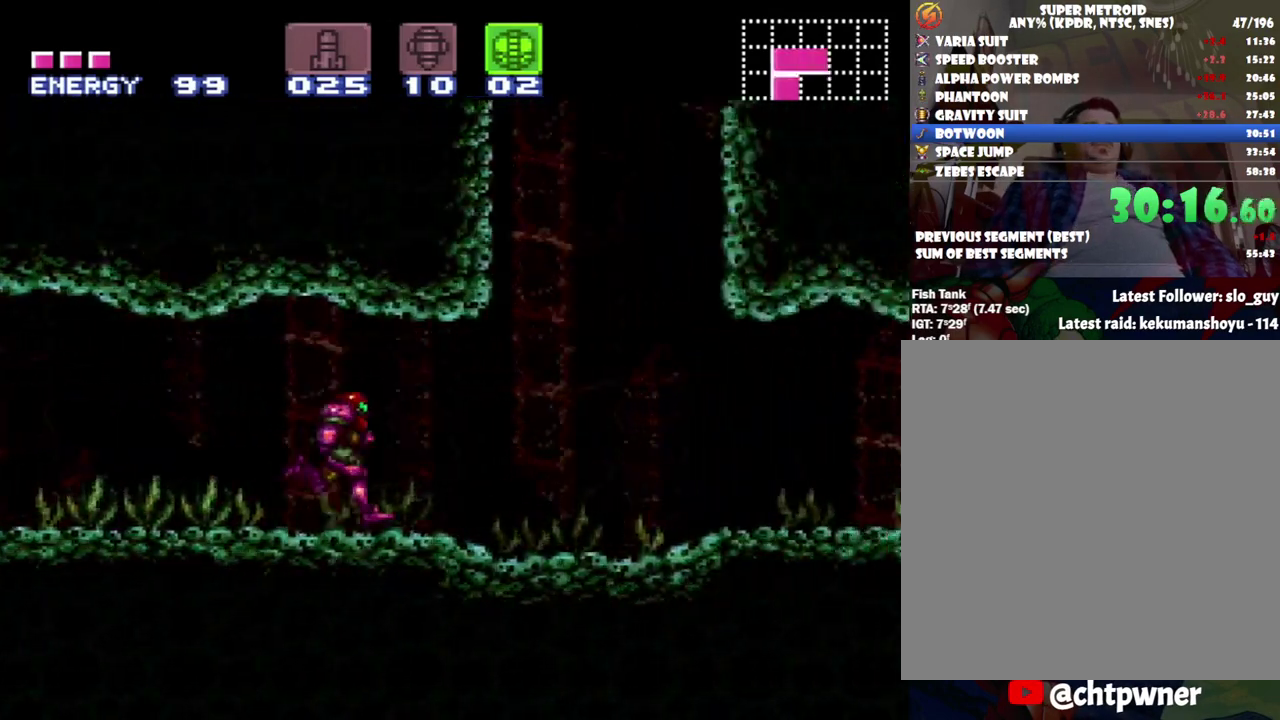
{"buttons": ["A", "DPAD_RIGHT"], "events": []}
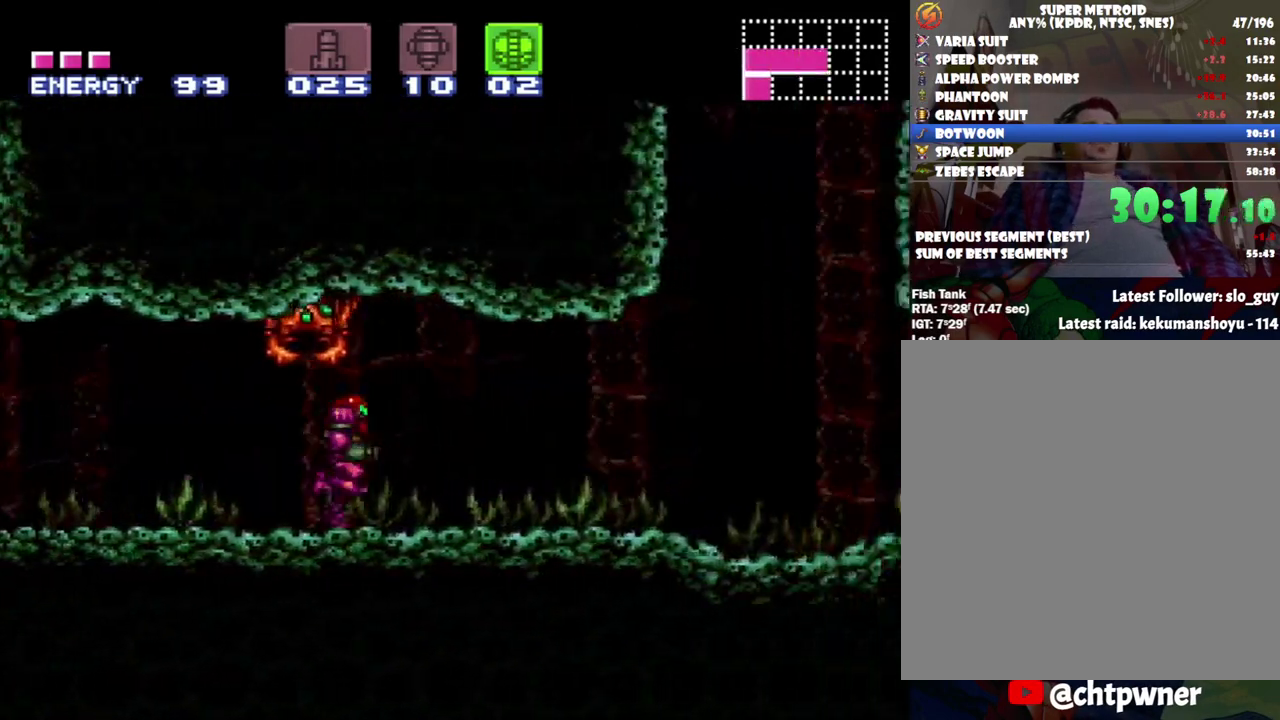
{"buttons": ["A", "DPAD_LEFT"], "events": [[267, "DPAD_DOWN", "down"], [333, "DPAD_RIGHT", "up"], [367, "DPAD_LEFT", "down"], [433, "DPAD_DOWN", "up"]]}
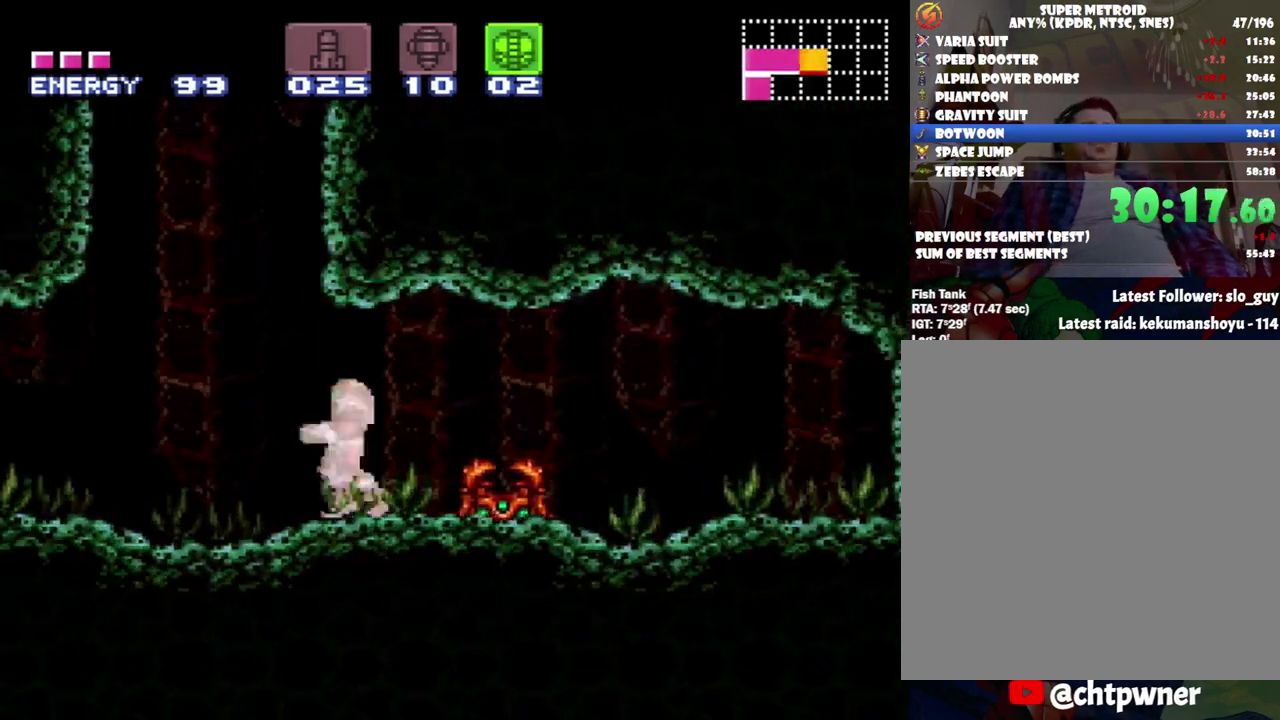
{"buttons": ["R1", "DPAD_RIGHT"], "events": [[267, "DPAD_UP", "down"], [383, "DPAD_LEFT", "up"], [383, "DPAD_UP", "up"], [400, "DPAD_RIGHT", "down"], [467, "A", "up"], [500, "R1", "down"]]}
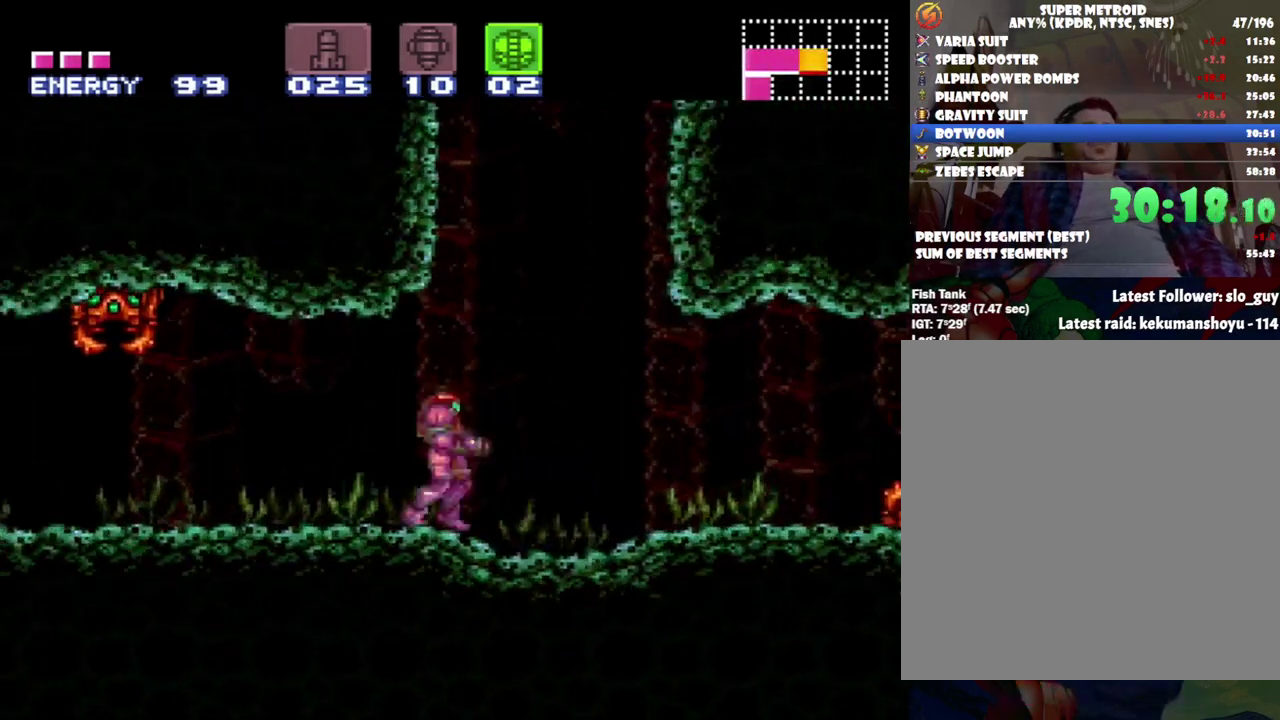
{"buttons": ["R1"], "events": [[50, "DPAD_RIGHT", "up"], [83, "B", "down"], [267, "B", "up"]]}
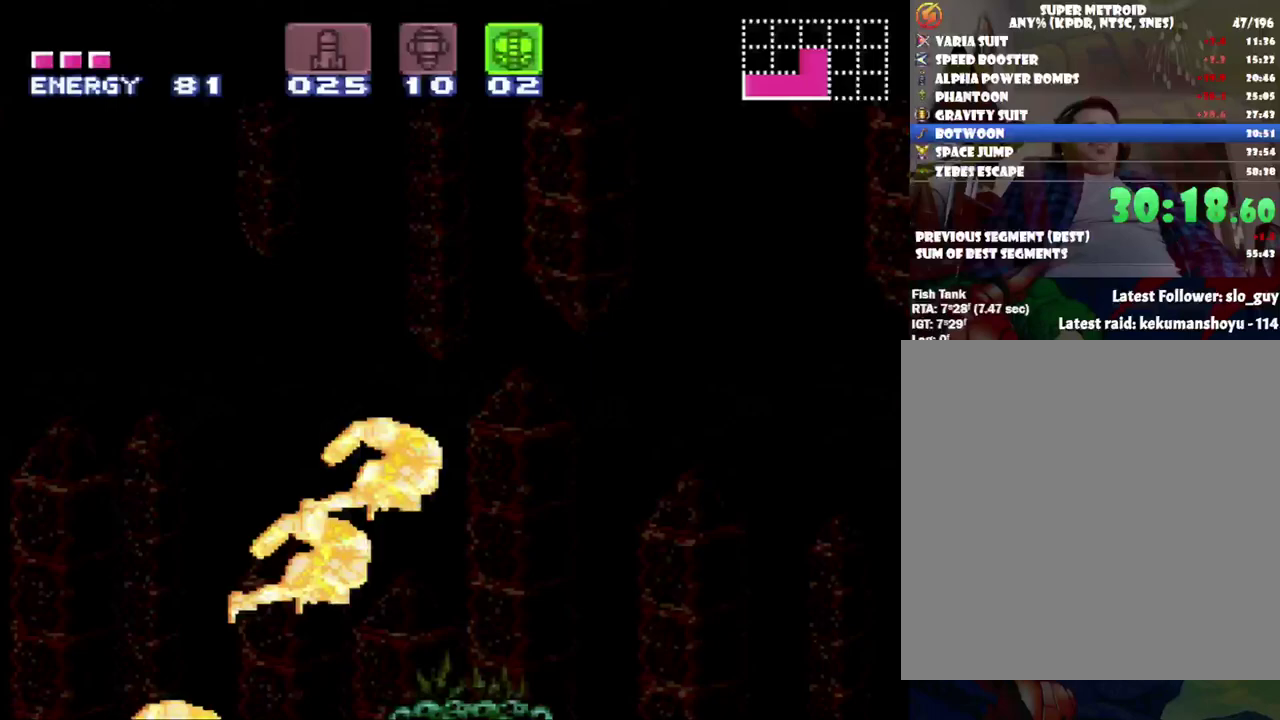
{"buttons": ["L1"], "events": [[17, "R1", "up"], [283, "L1", "down"]]}
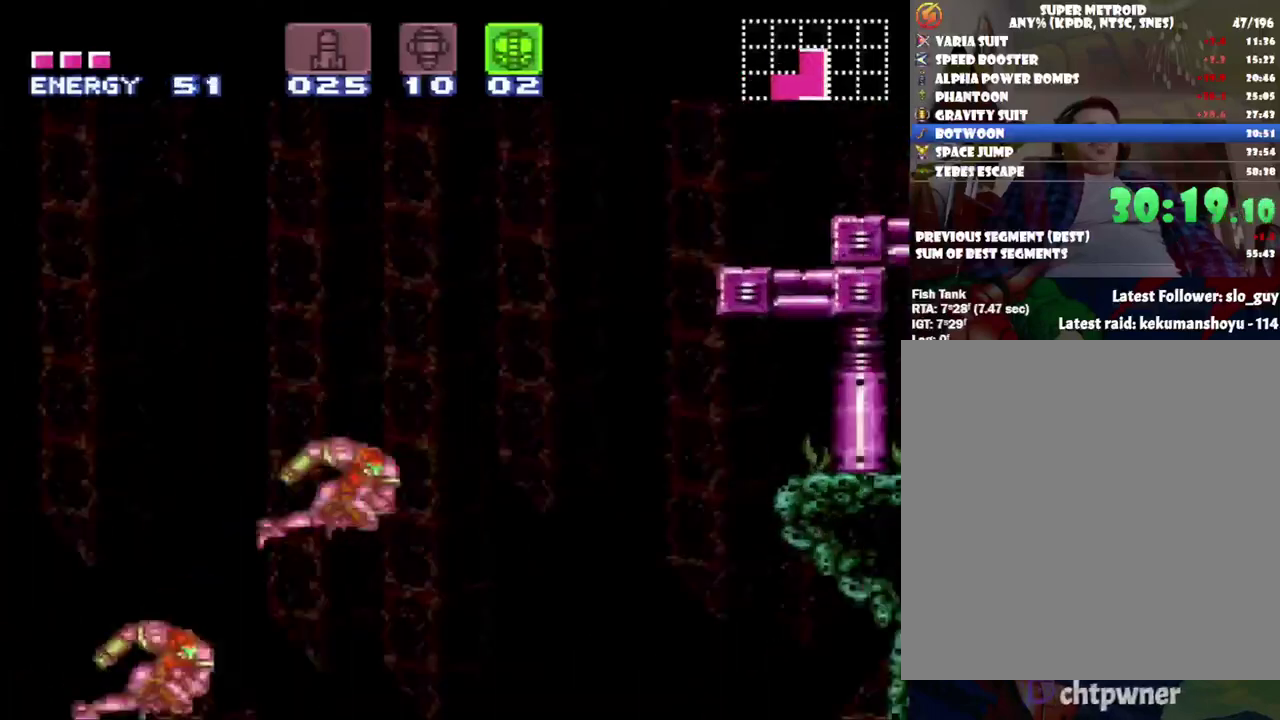
{"buttons": ["L1"], "events": []}
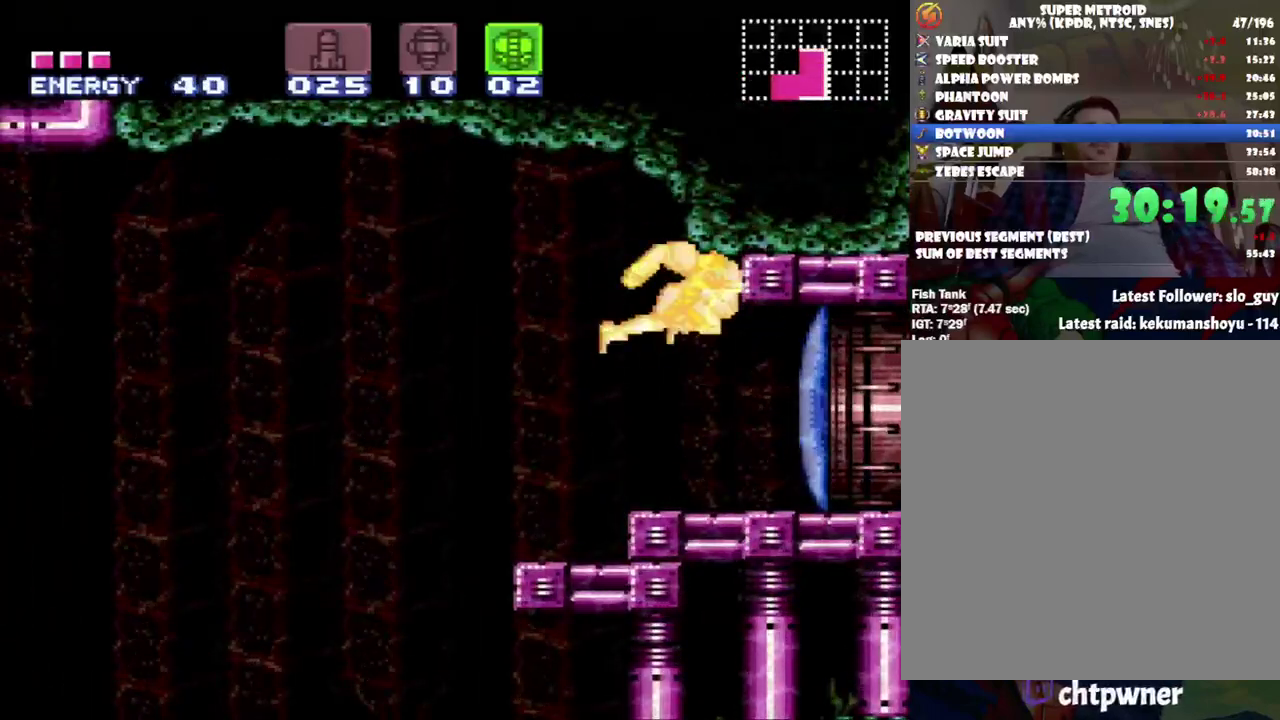
{"buttons": ["L1"], "events": []}
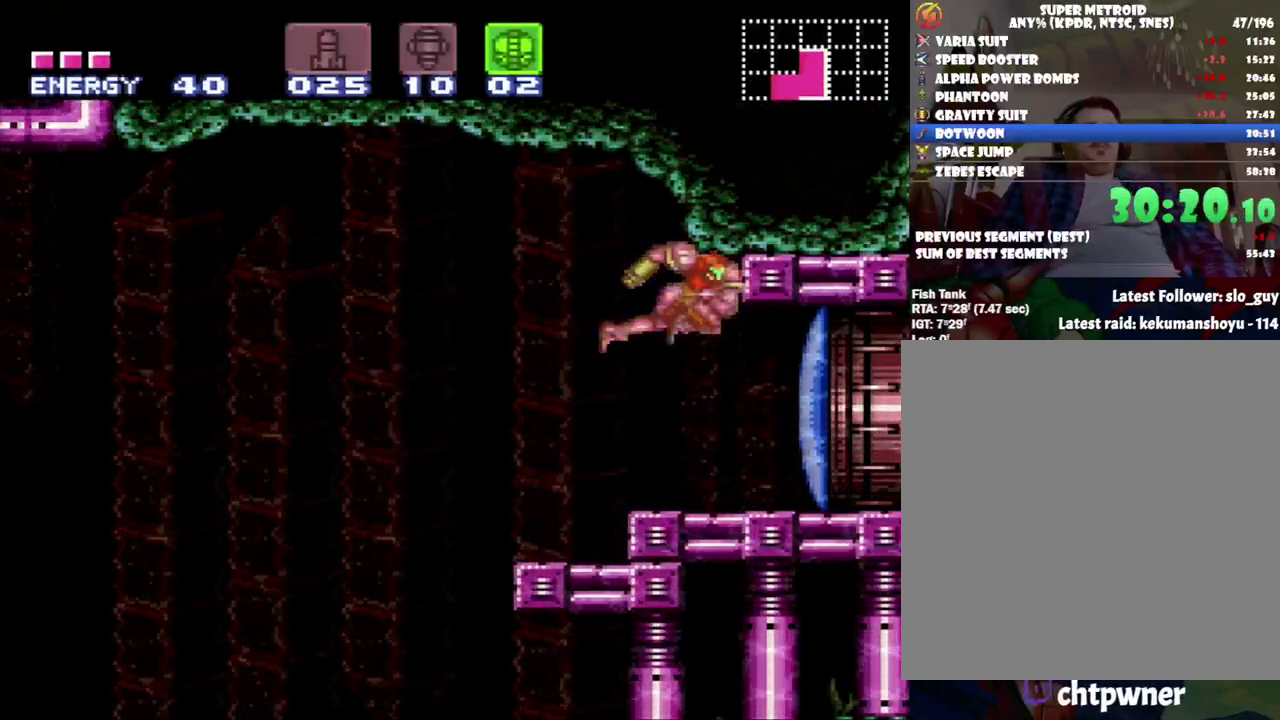
{"buttons": ["L1"], "events": []}
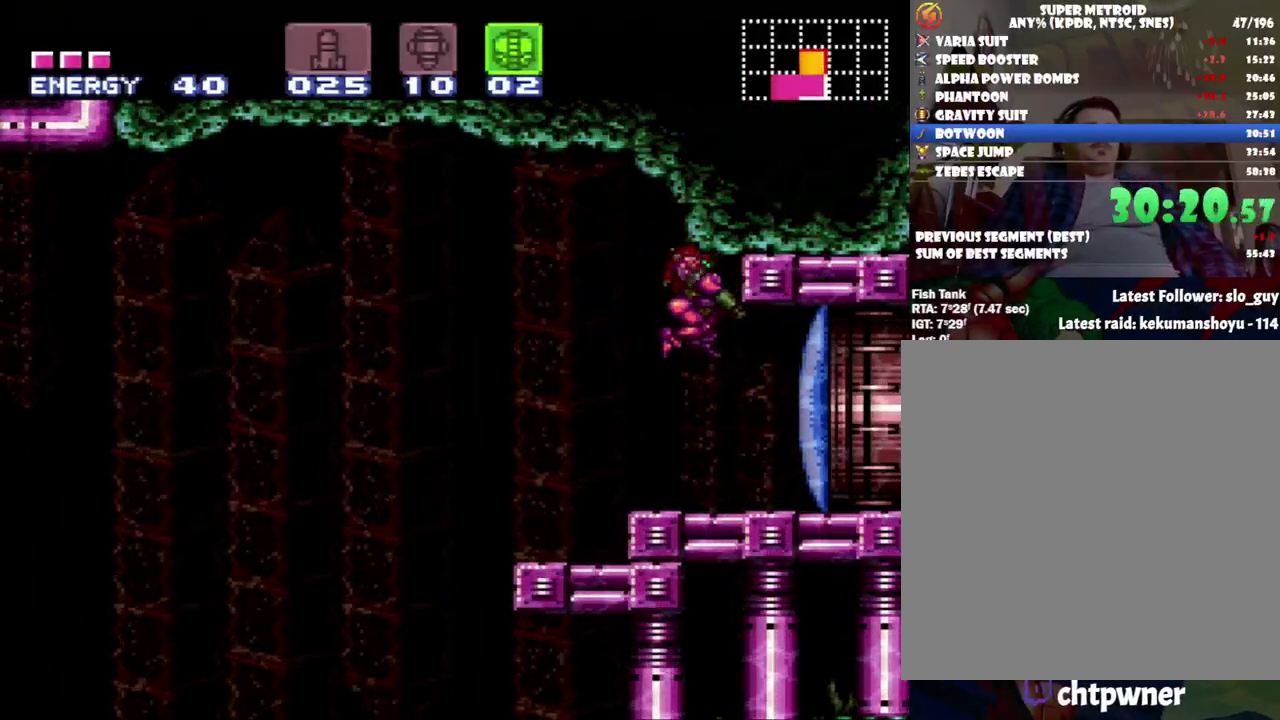
{"buttons": ["A", "DPAD_RIGHT"], "events": [[83, "Y", "down"], [217, "DPAD_RIGHT", "down"], [217, "L1", "up"], [217, "Y", "up"], [350, "A", "down"]]}
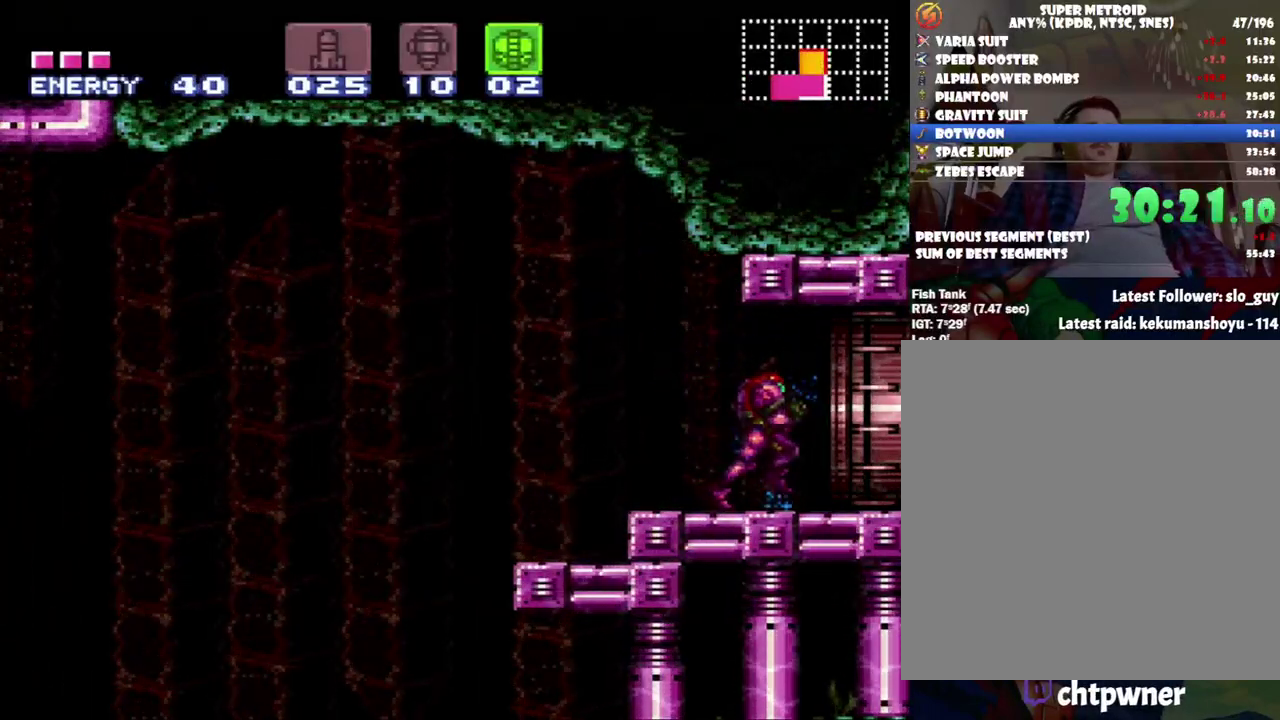
{"buttons": ["A", "DPAD_RIGHT"], "events": []}
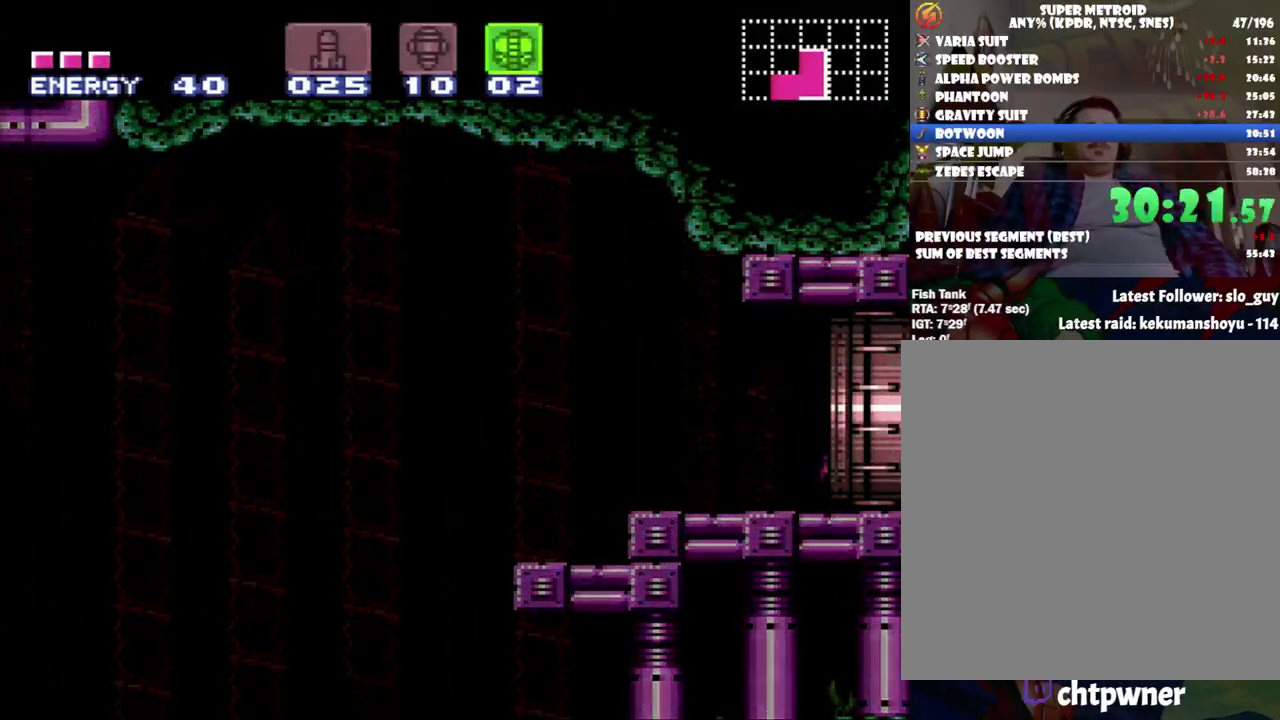
{"buttons": ["A", "DPAD_RIGHT"], "events": []}
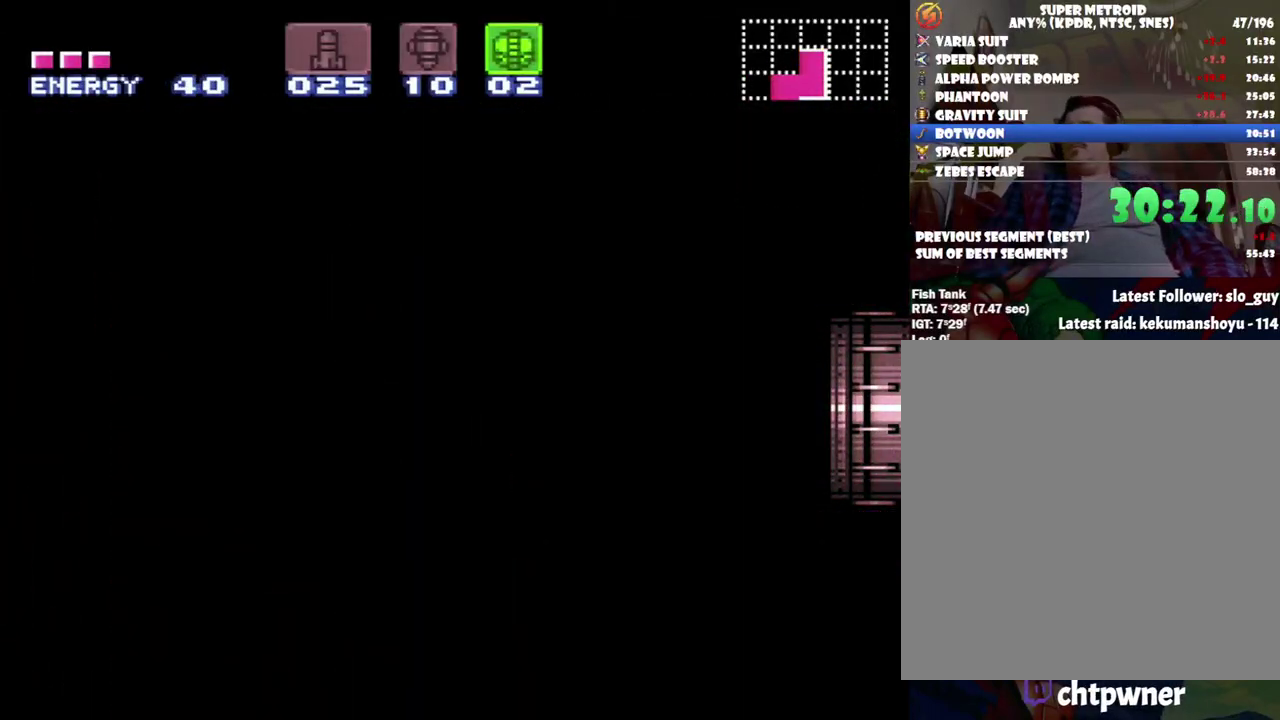
{"buttons": ["A", "DPAD_RIGHT"], "events": []}
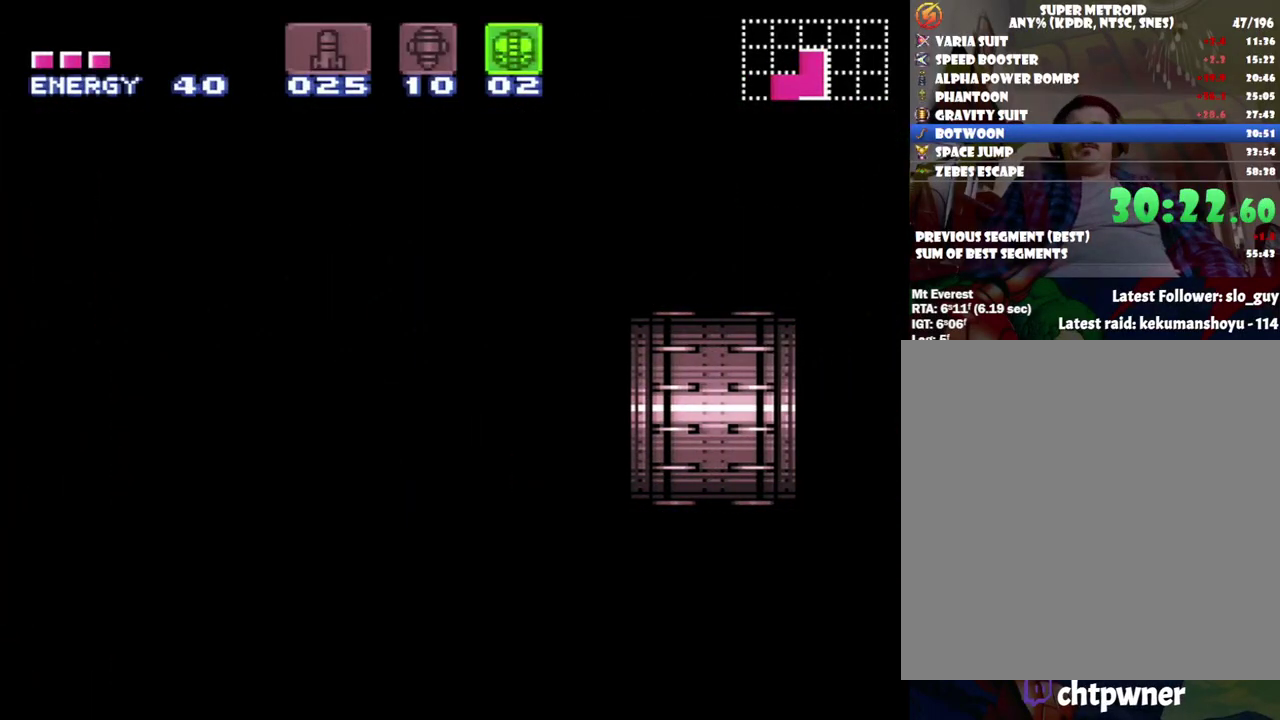
{"buttons": ["A", "DPAD_RIGHT"], "events": []}
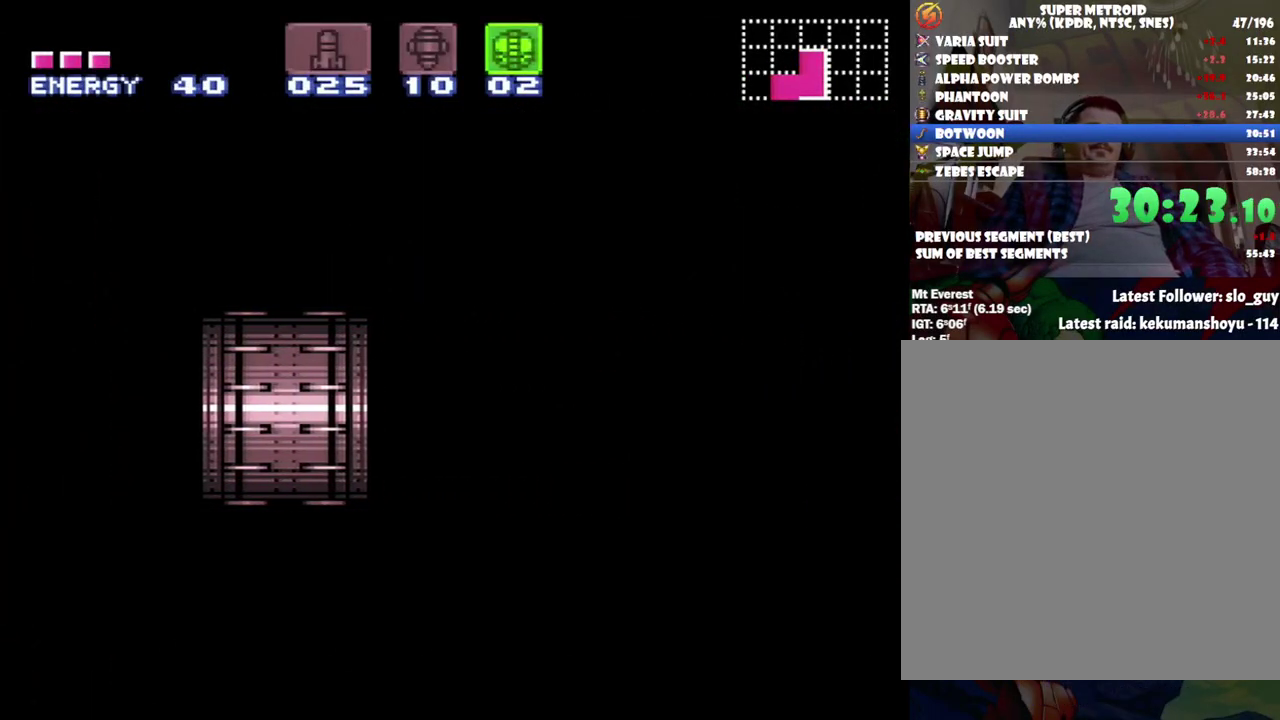
{"buttons": ["L1", "DPAD_RIGHT"], "events": [[300, "A", "up"], [467, "L1", "down"]]}